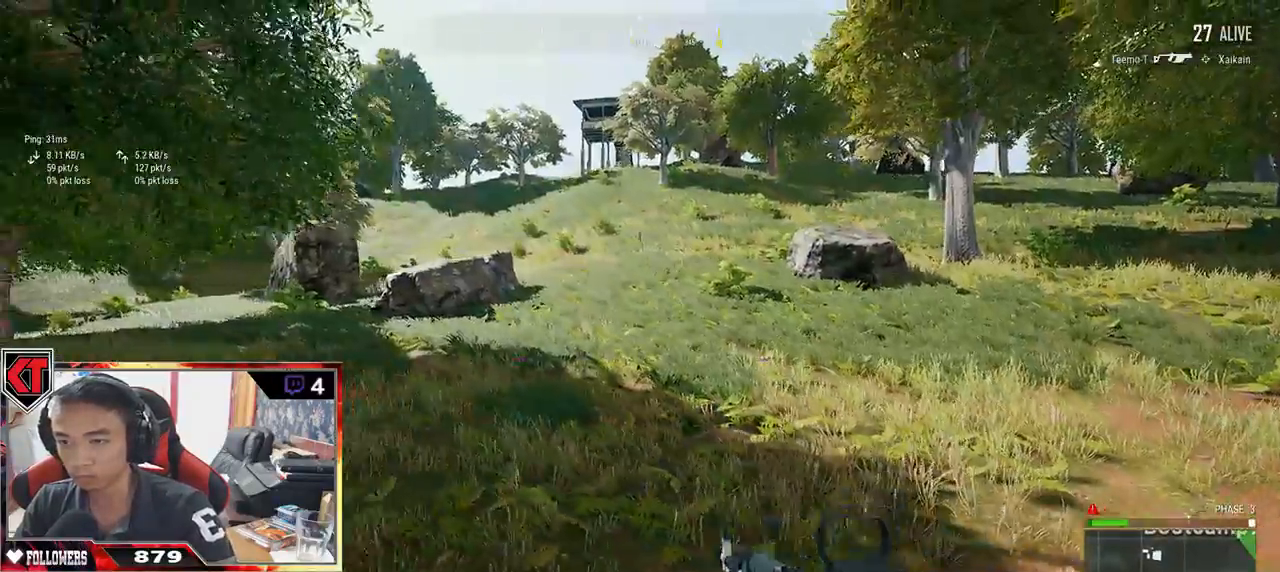
Gameplay with keyboard and mouse; each line is a JSON object with the keys and mouse buttons held at the frame after it. "events" lists presses ("down") and releases ("up") of "a", "c", "ctrl", "d", "e", "f", "q", "r", "s", "shift", "space", "tab", "v", "w", "x", "z", "mouse_left", "mouse_wheel" and "mouse_right" between this image and that frame as [ms after this image, input, new state], when the widget could be followed in between. "mouse_left", "mouse_wheel", "mouse_right" = the "left", "wheel", "right" buttons of the "mouse" list. No other keys are recorded. "wheel" means that the mouse wheel is clicked or scrolled. Mouse movement is not recorded.
{"keys": ["a", "w"], "mouse": [], "events": []}
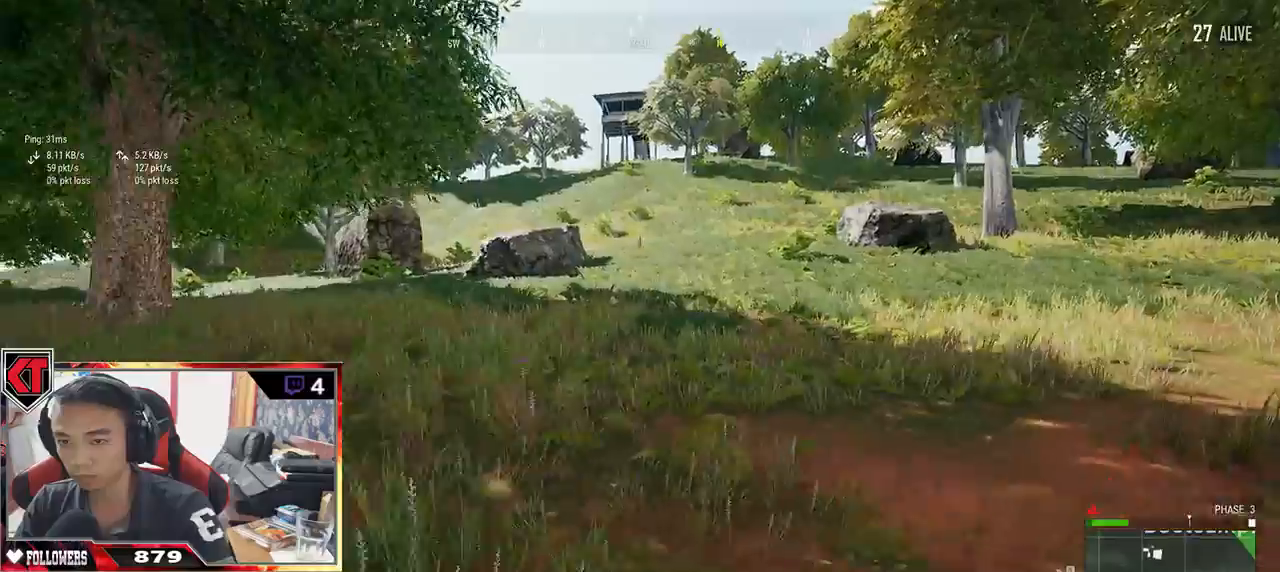
{"keys": ["d", "shift", "w"], "mouse": [], "events": [[100, "a", "up"], [283, "shift", "down"], [467, "d", "down"]]}
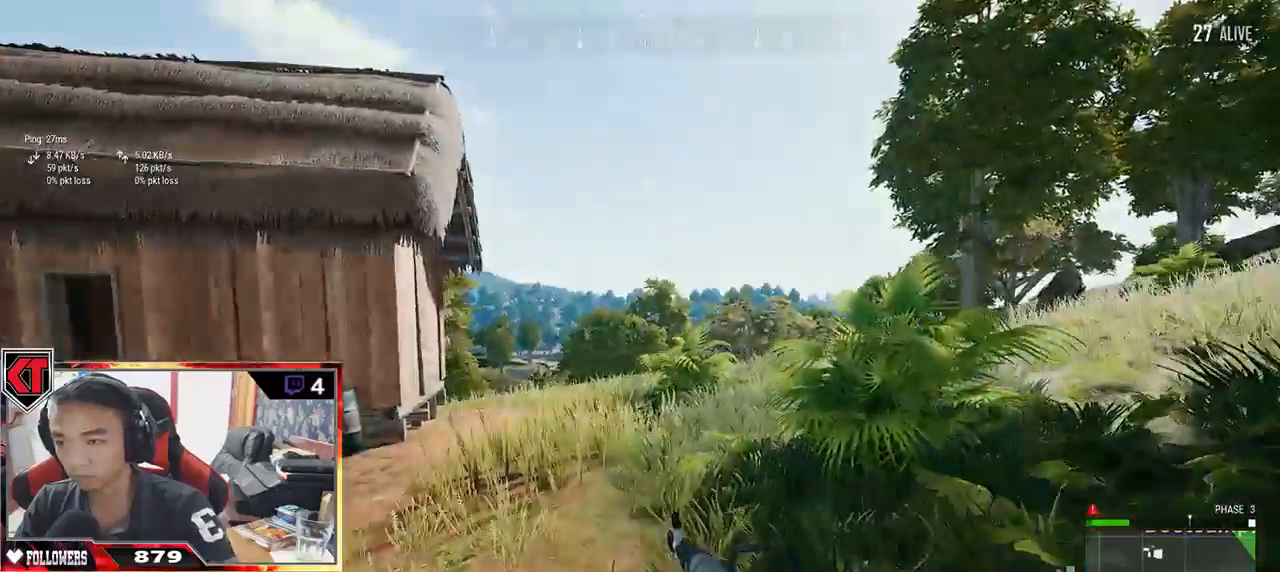
{"keys": ["d", "shift", "w"], "mouse": [], "events": []}
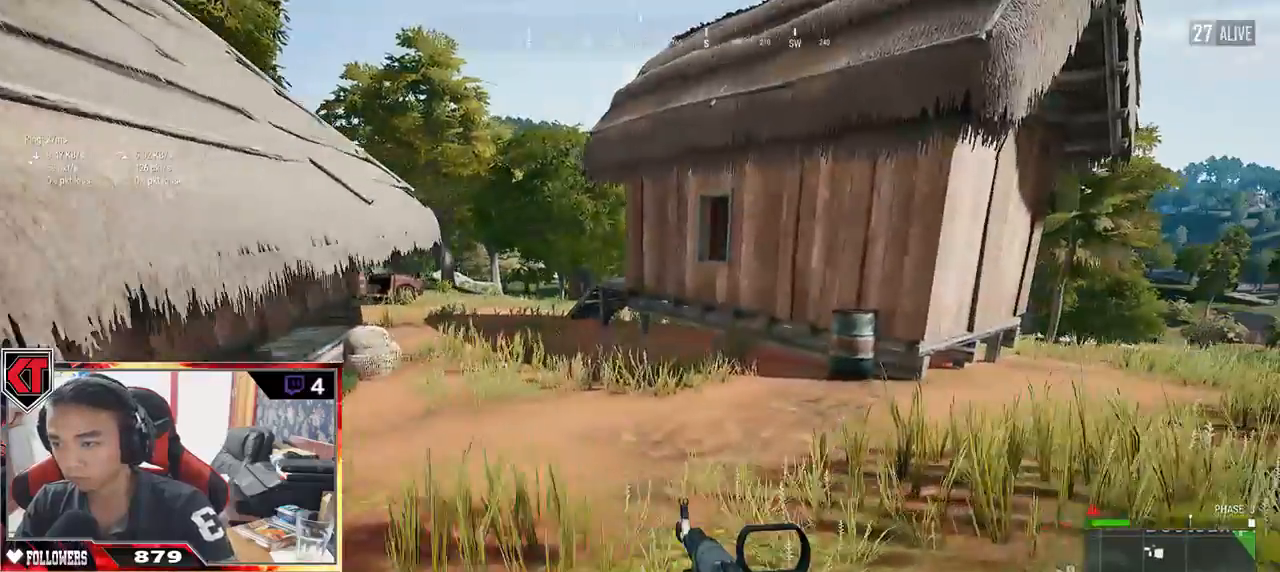
{"keys": ["d", "shift", "w"], "mouse": [], "events": [[167, "space", "down"], [333, "space", "up"]]}
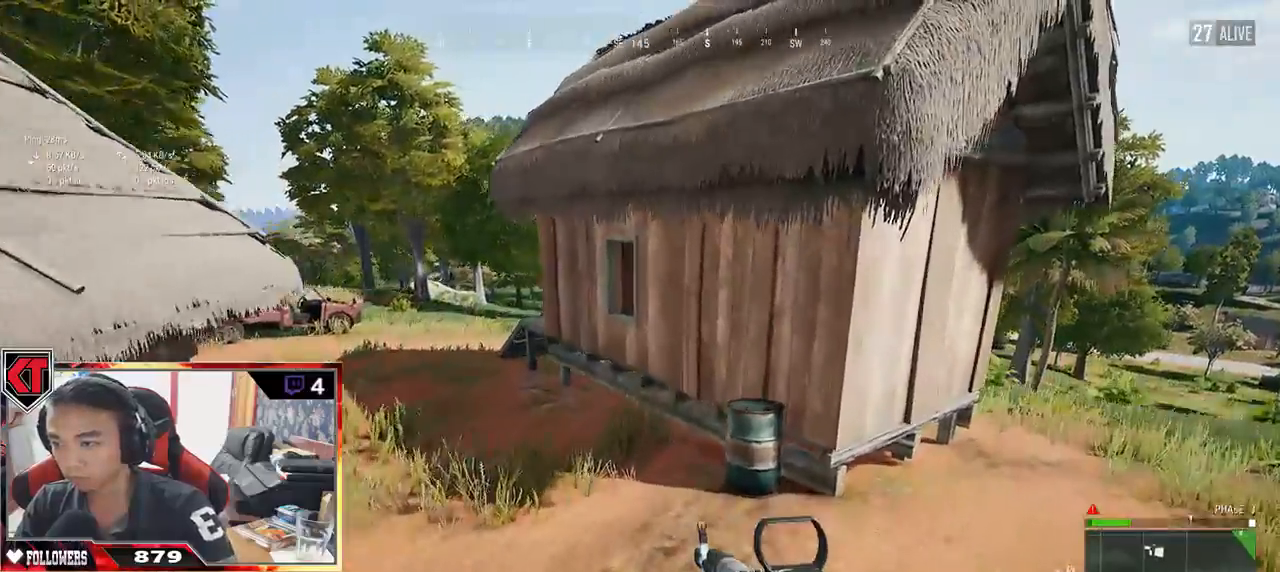
{"keys": ["shift", "w"], "mouse": [], "events": [[233, "d", "up"]]}
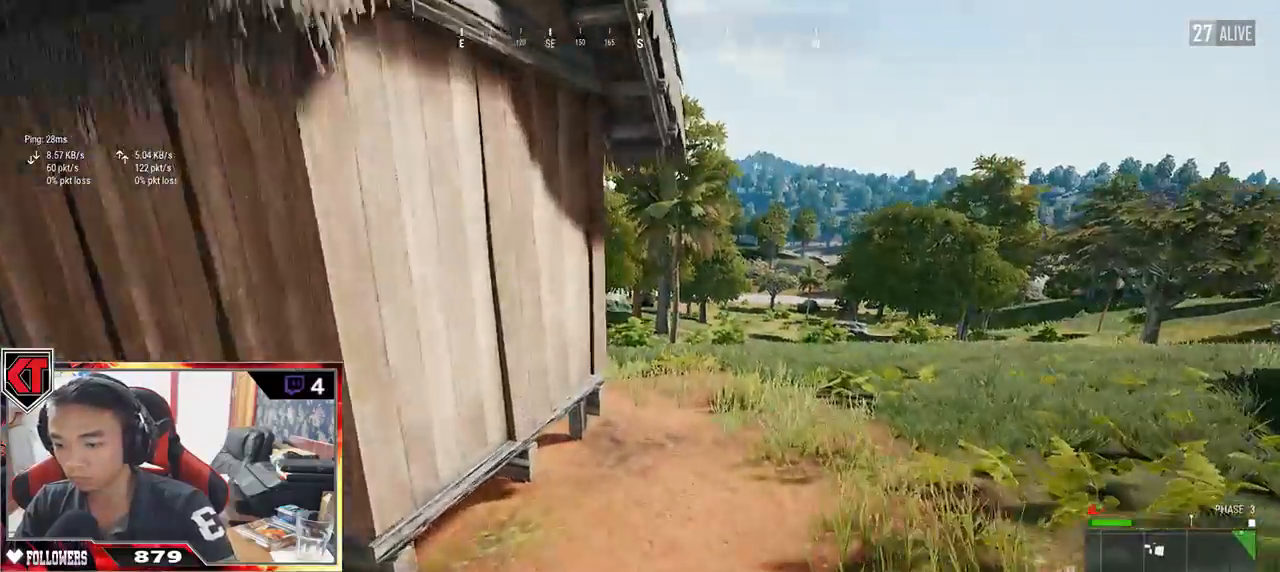
{"keys": ["shift", "w"], "mouse": [], "events": []}
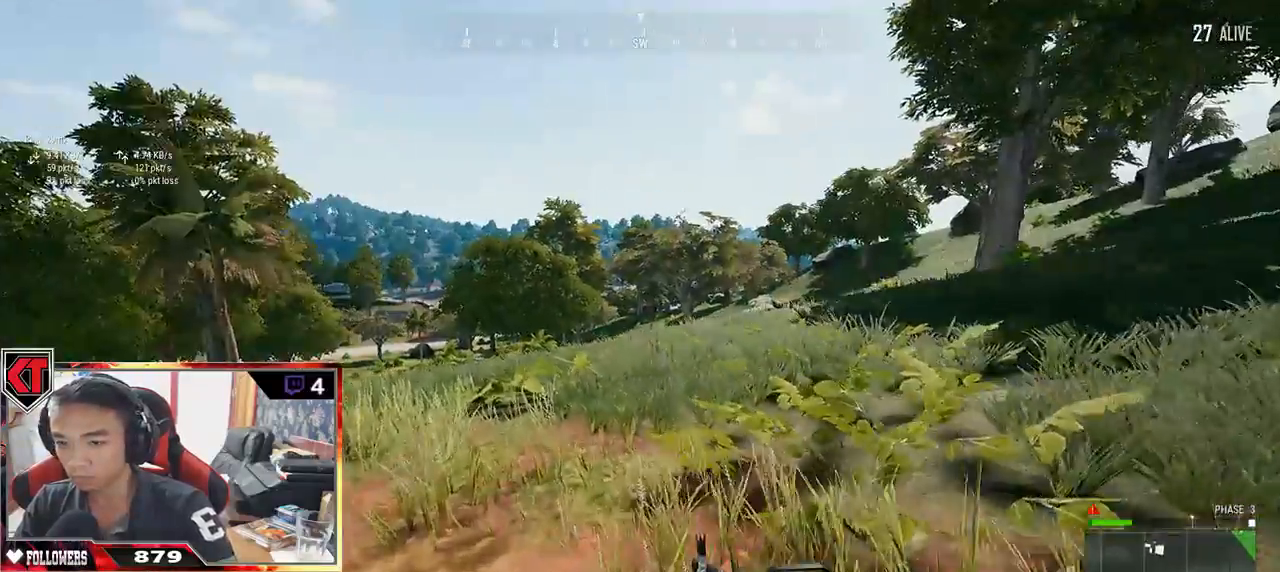
{"keys": ["d", "shift", "w"], "mouse": [], "events": [[450, "d", "down"]]}
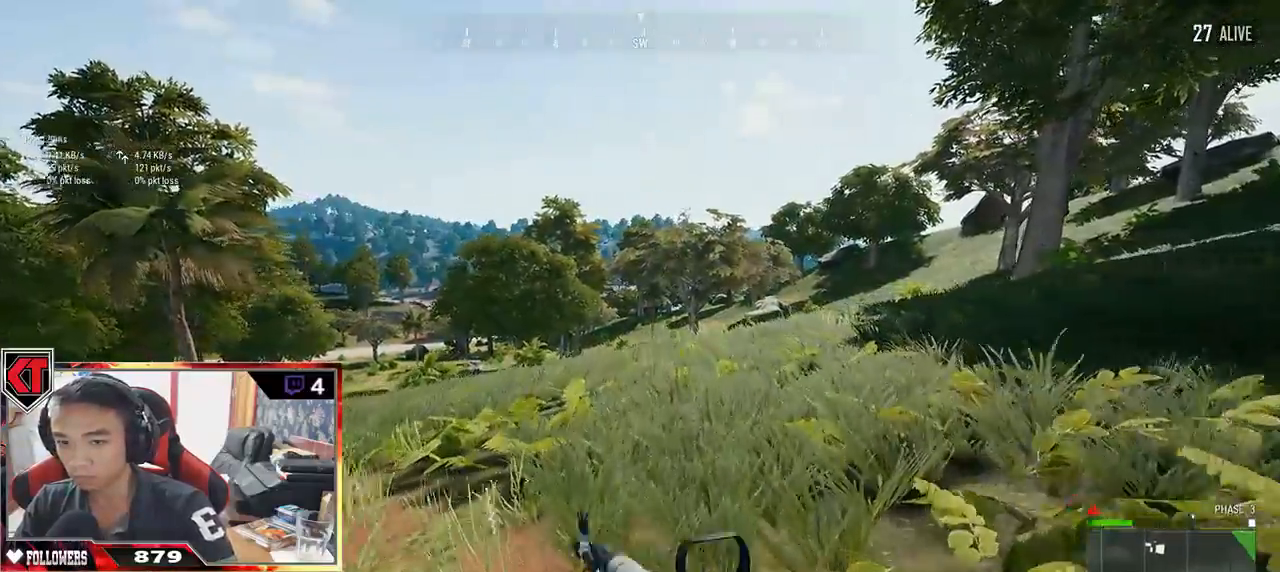
{"keys": ["d", "shift", "w"], "mouse": [], "events": []}
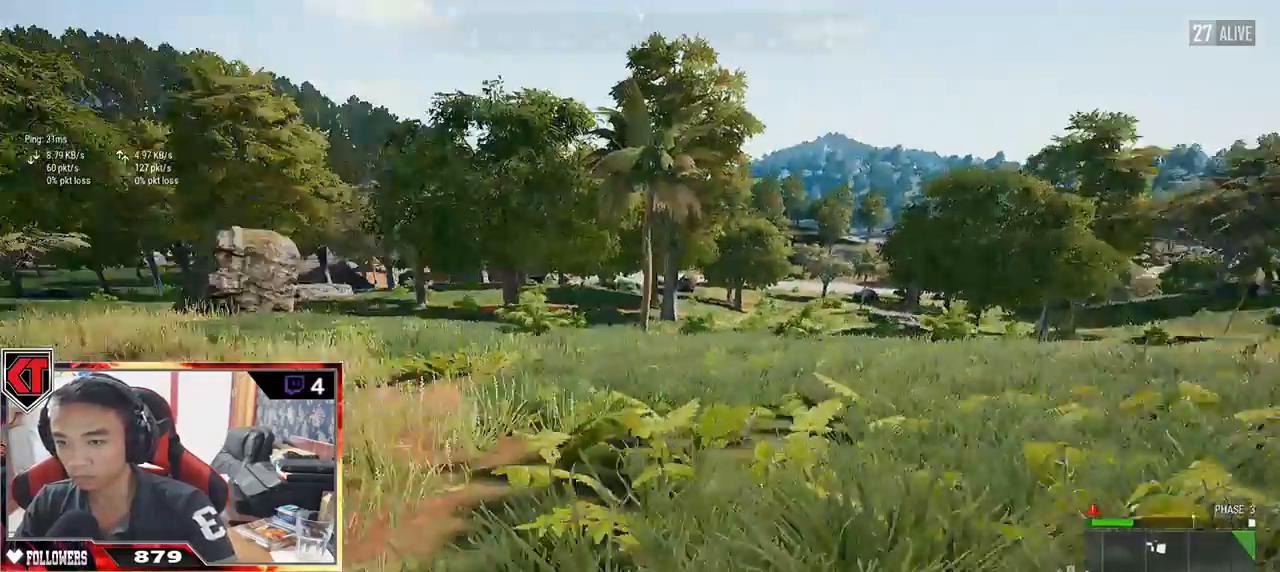
{"keys": ["d", "shift", "w"], "mouse": [], "events": []}
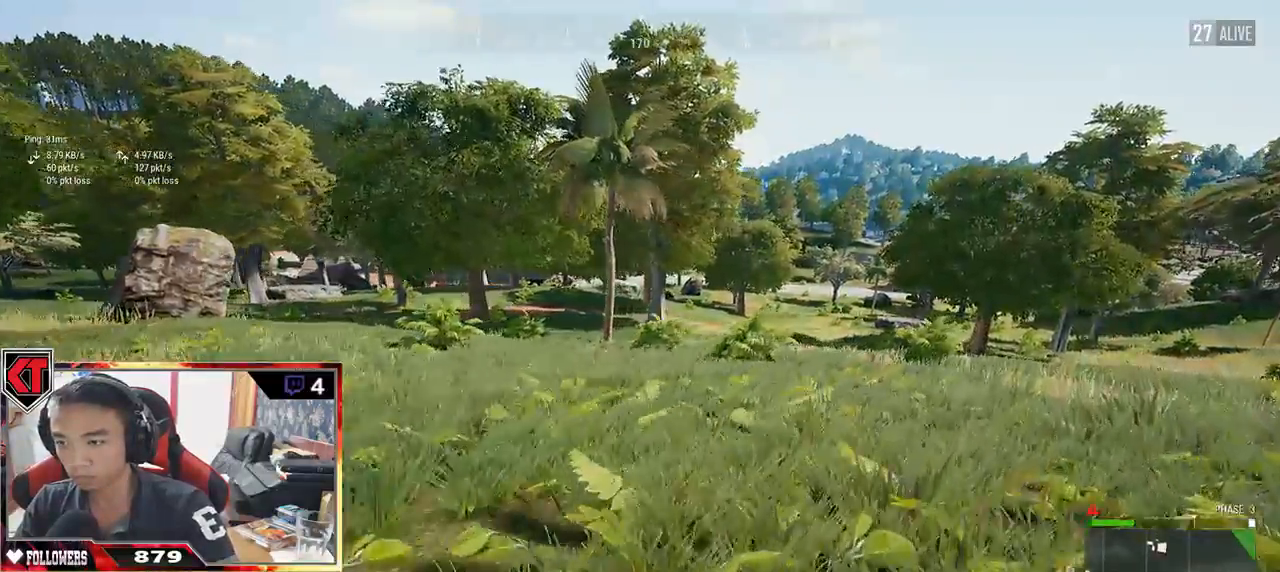
{"keys": ["d", "shift", "w"], "mouse": [], "events": []}
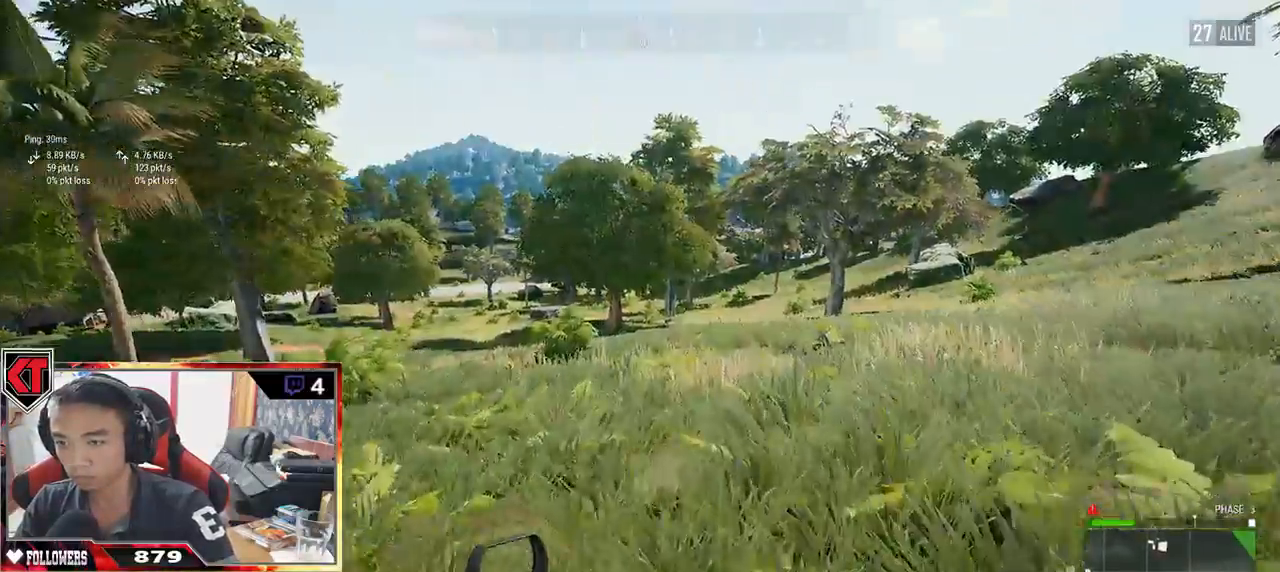
{"keys": ["shift", "w"], "mouse": [], "events": [[317, "d", "up"]]}
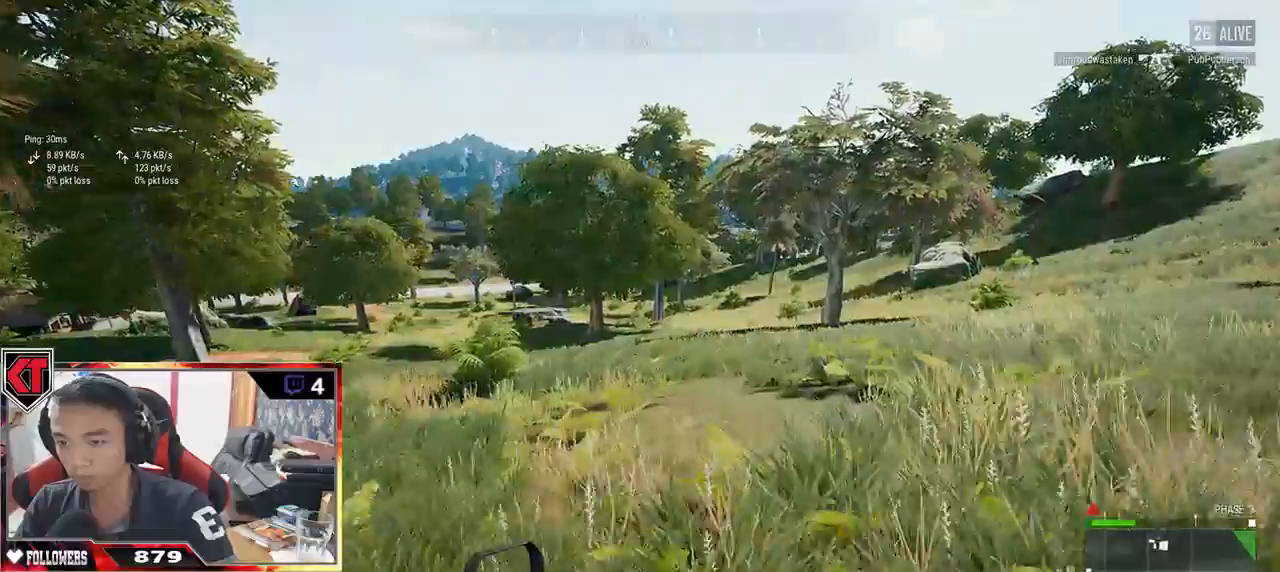
{"keys": ["d", "shift", "w"], "mouse": [], "events": [[300, "d", "down"]]}
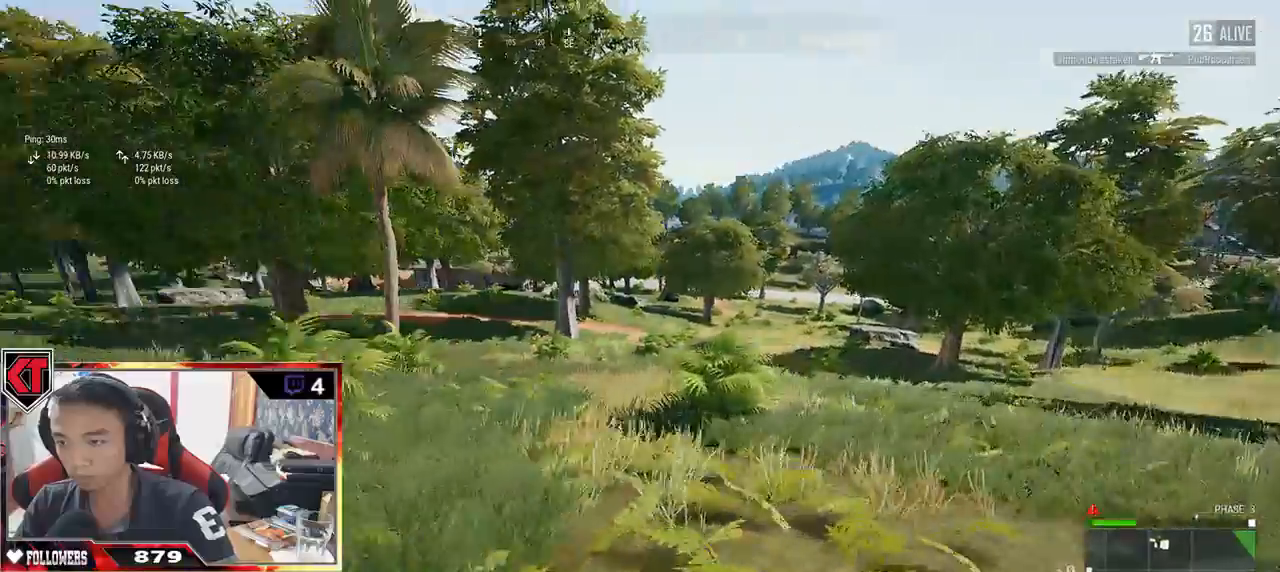
{"keys": ["d", "shift", "w"], "mouse": [], "events": [[283, "space", "down"], [483, "space", "up"]]}
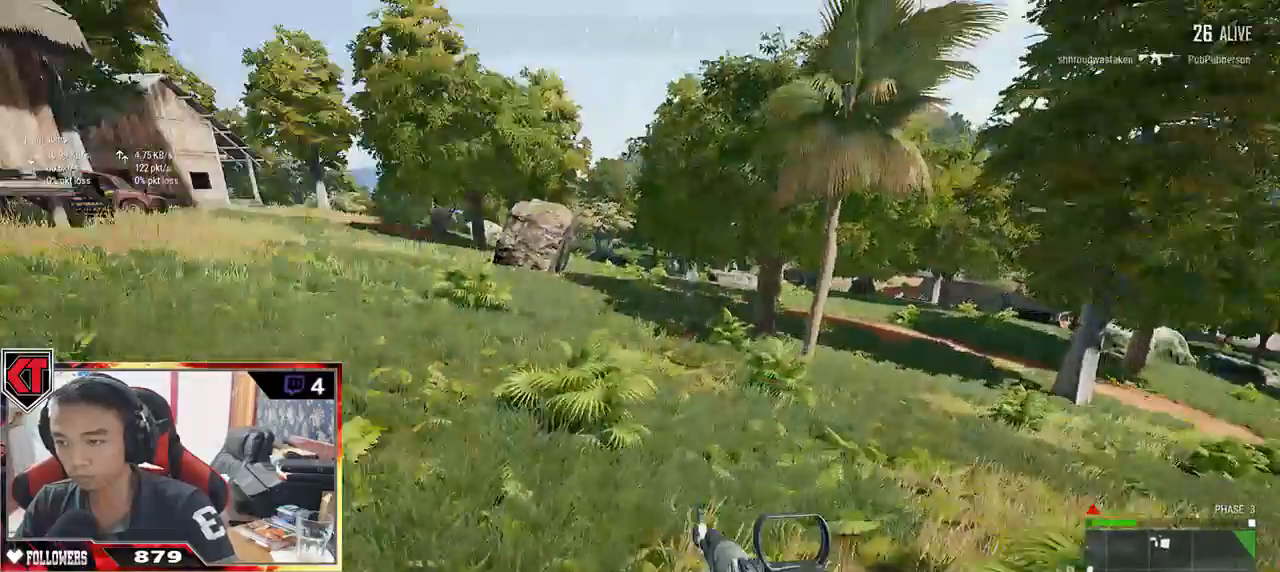
{"keys": ["d", "shift", "w"], "mouse": []}
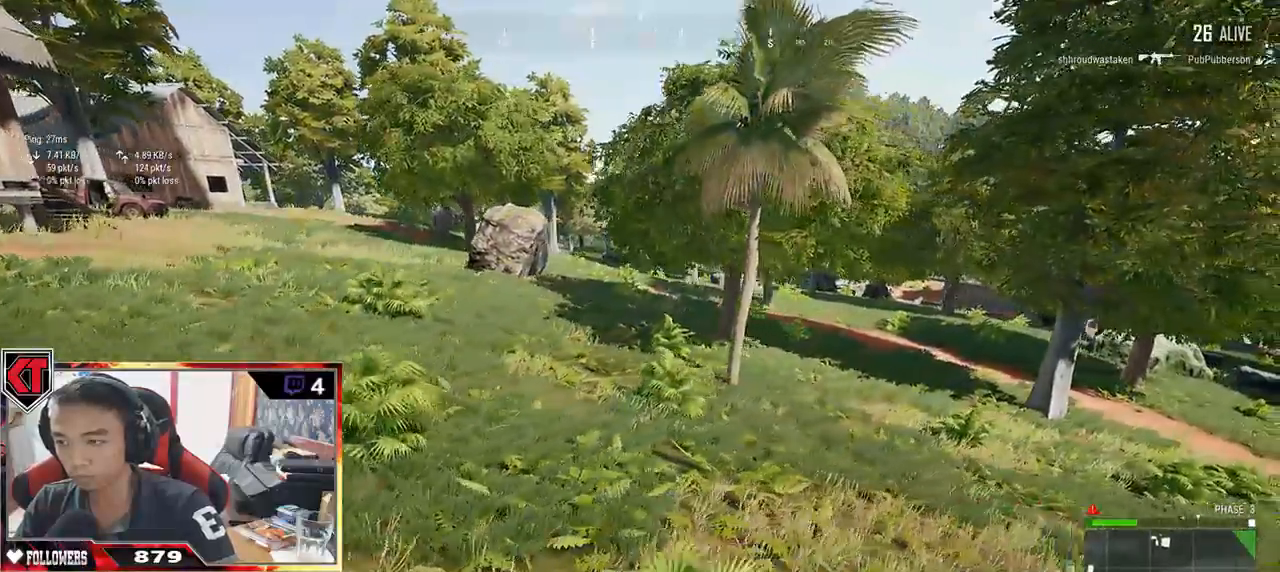
{"keys": ["d", "shift", "w"], "mouse": [], "events": []}
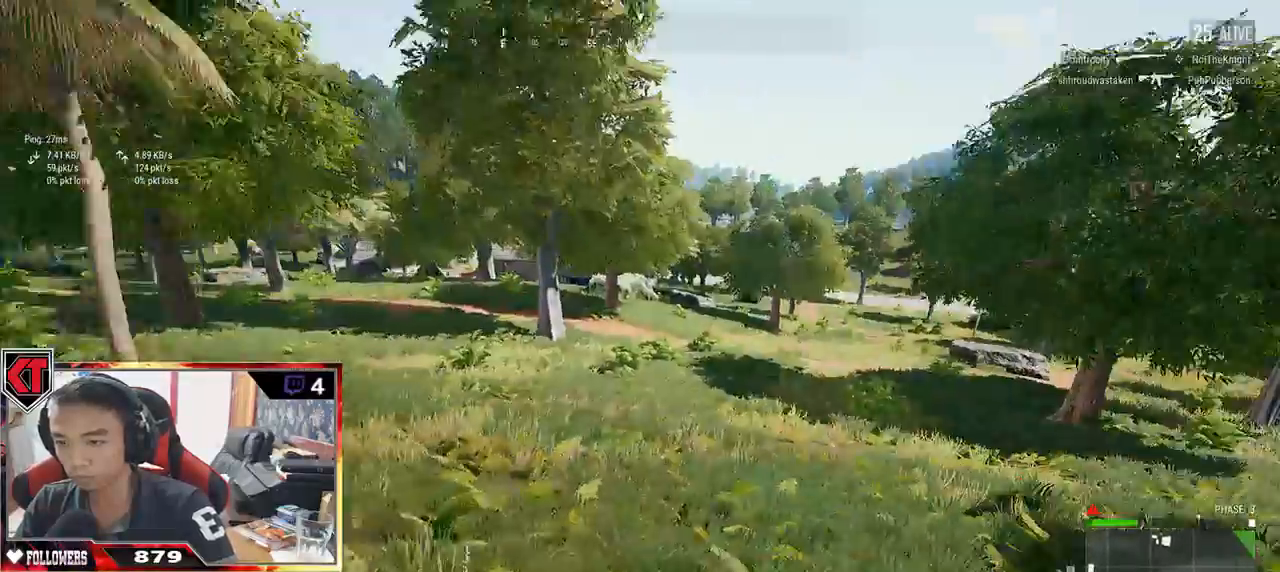
{"keys": ["d", "shift", "w"], "mouse": []}
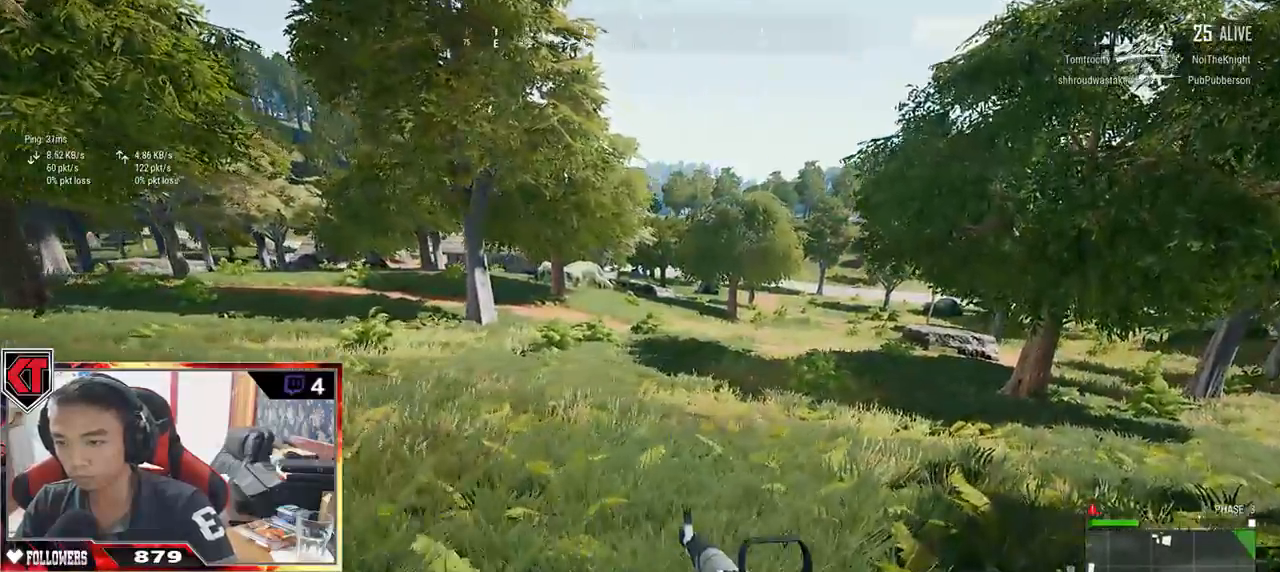
{"keys": ["d", "shift", "w"], "mouse": [], "events": []}
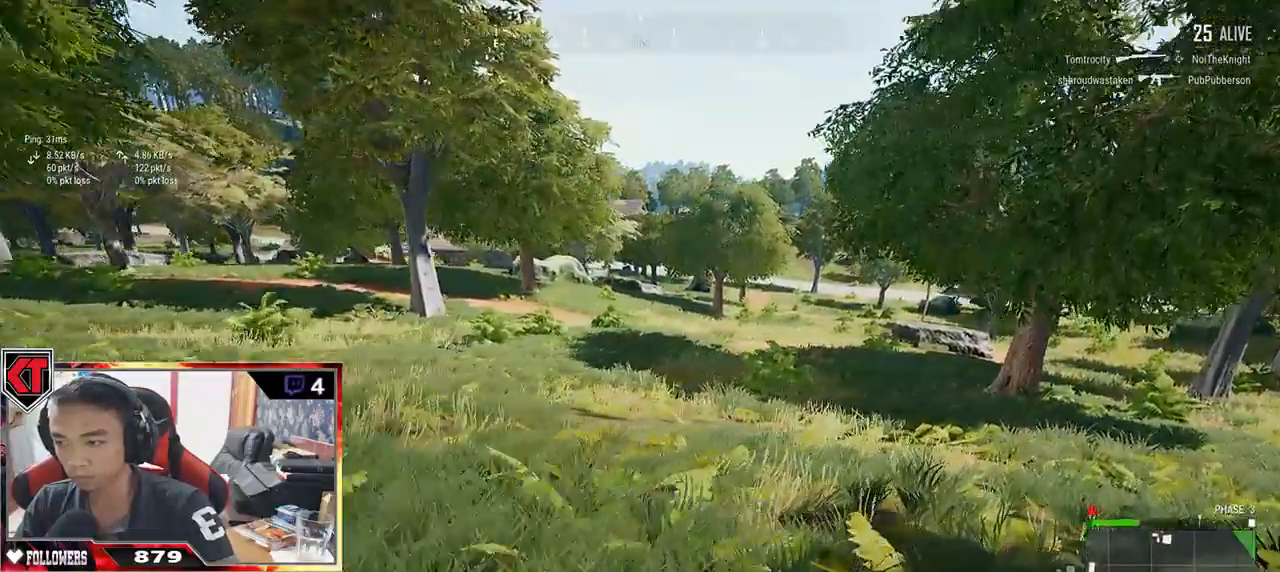
{"keys": ["d", "shift", "w"], "mouse": [], "events": []}
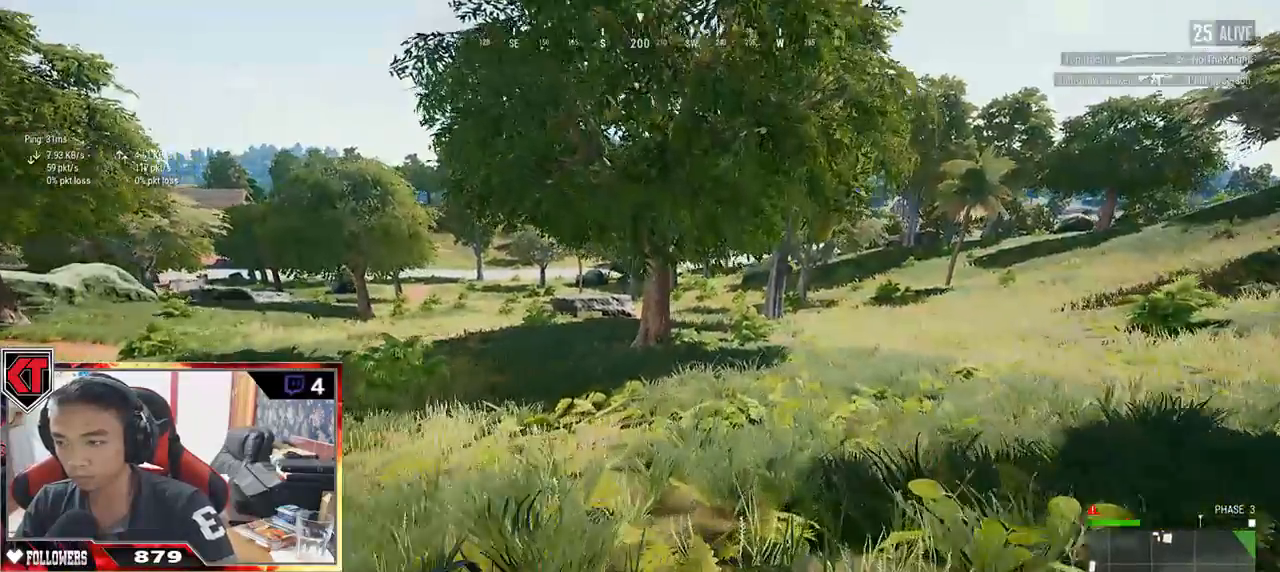
{"keys": ["d", "shift", "w"], "mouse": [], "events": []}
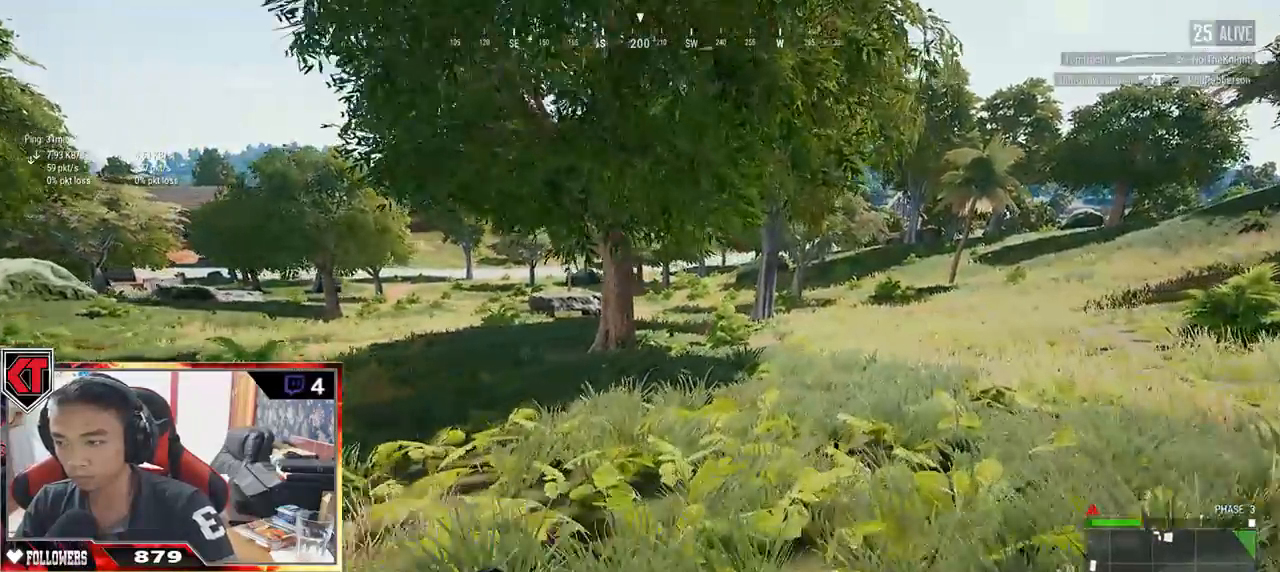
{"keys": ["shift", "w"], "mouse": [], "events": [[167, "d", "up"], [333, "a", "down"], [383, "a", "up"]]}
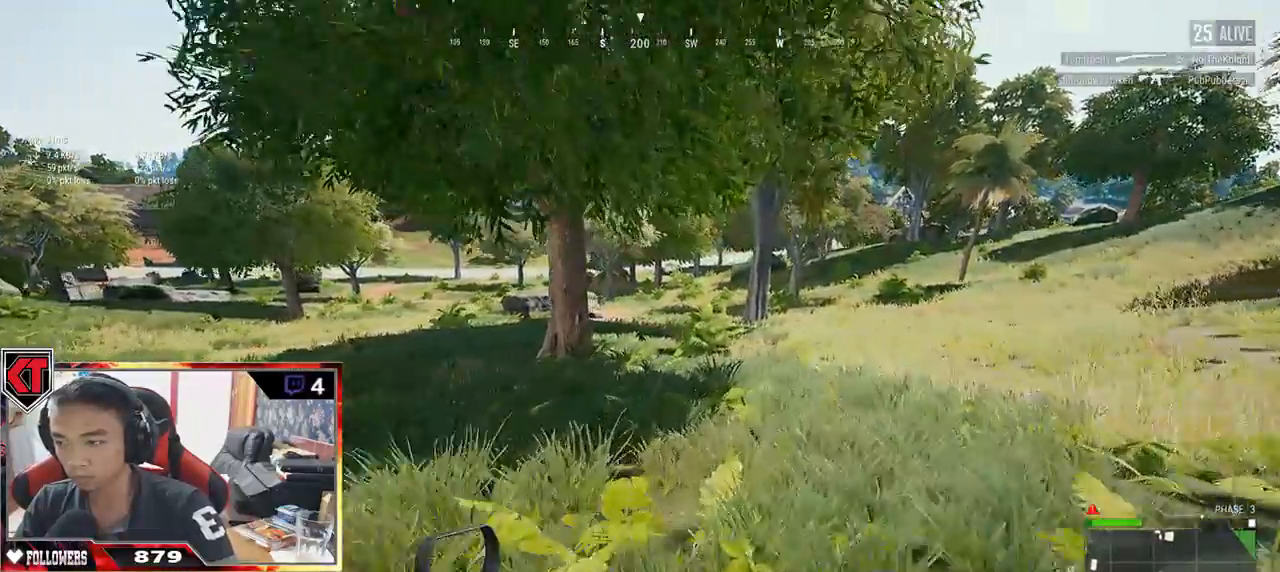
{"keys": ["shift", "w"], "mouse": [], "events": []}
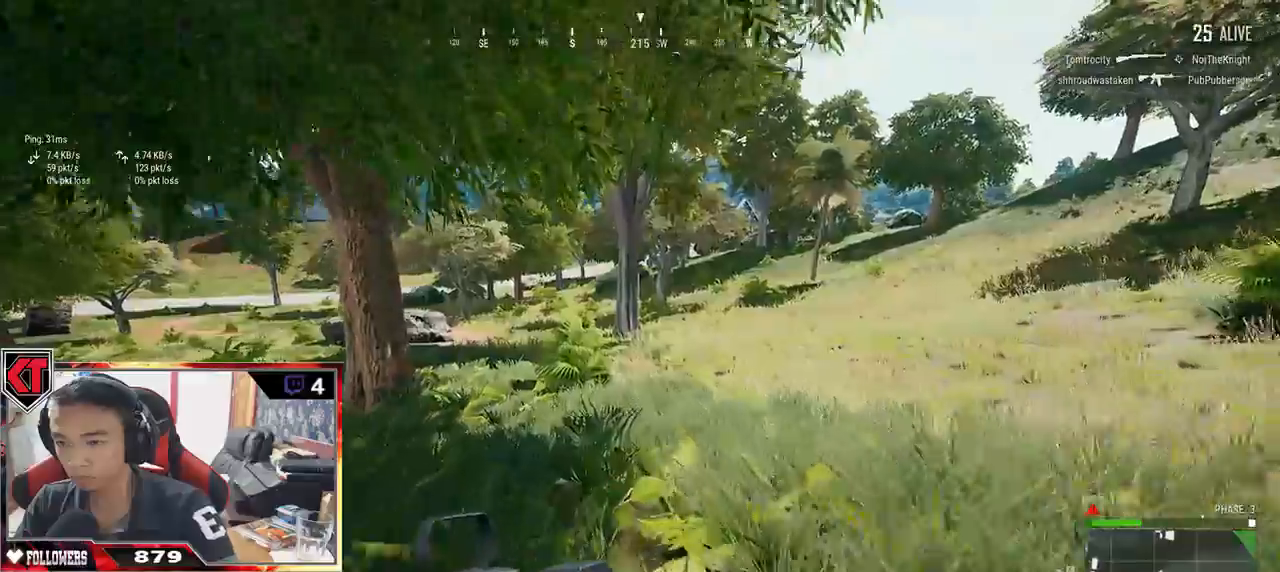
{"keys": ["shift", "w"], "mouse": [], "events": []}
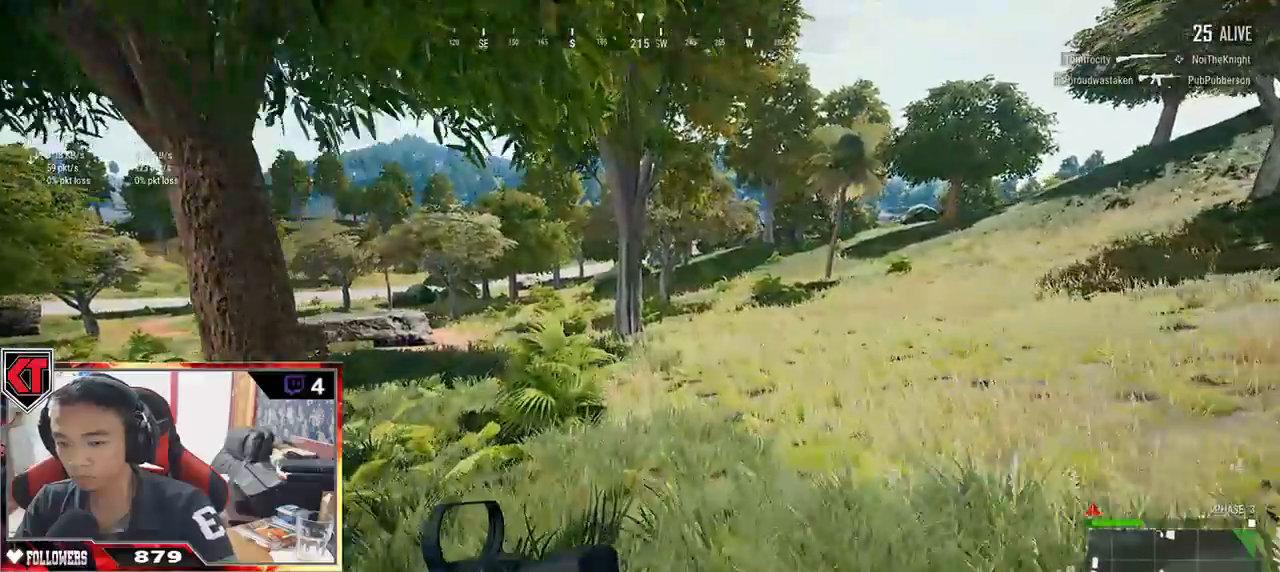
{"keys": ["d", "shift", "w"], "mouse": [], "events": [[217, "d", "down"]]}
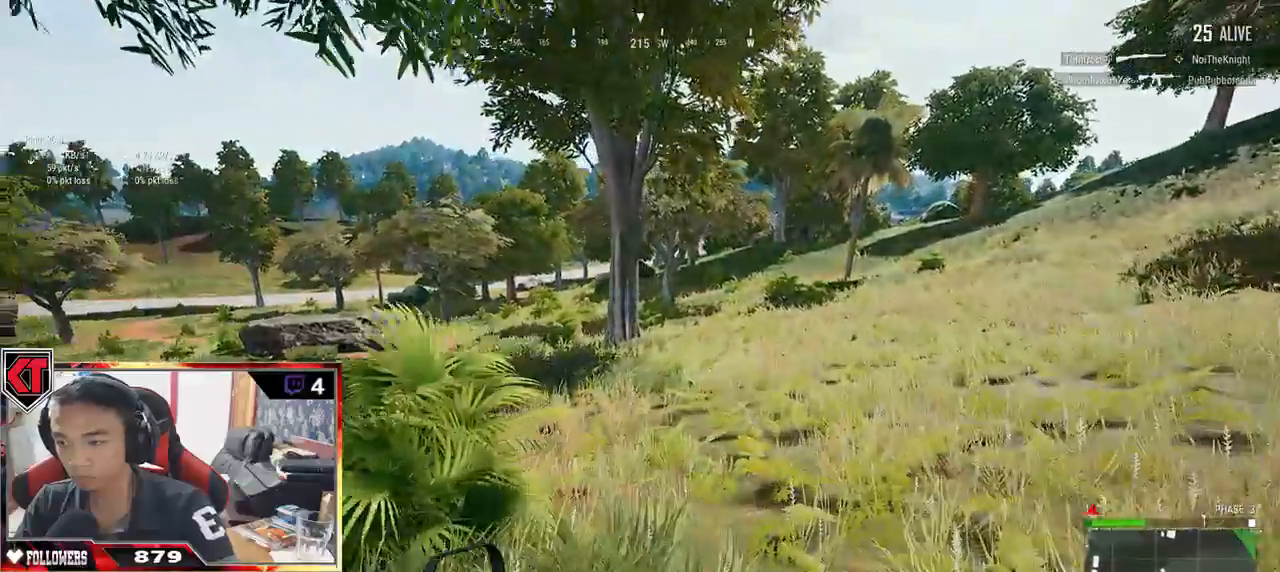
{"keys": ["d", "shift", "space", "w"], "mouse": []}
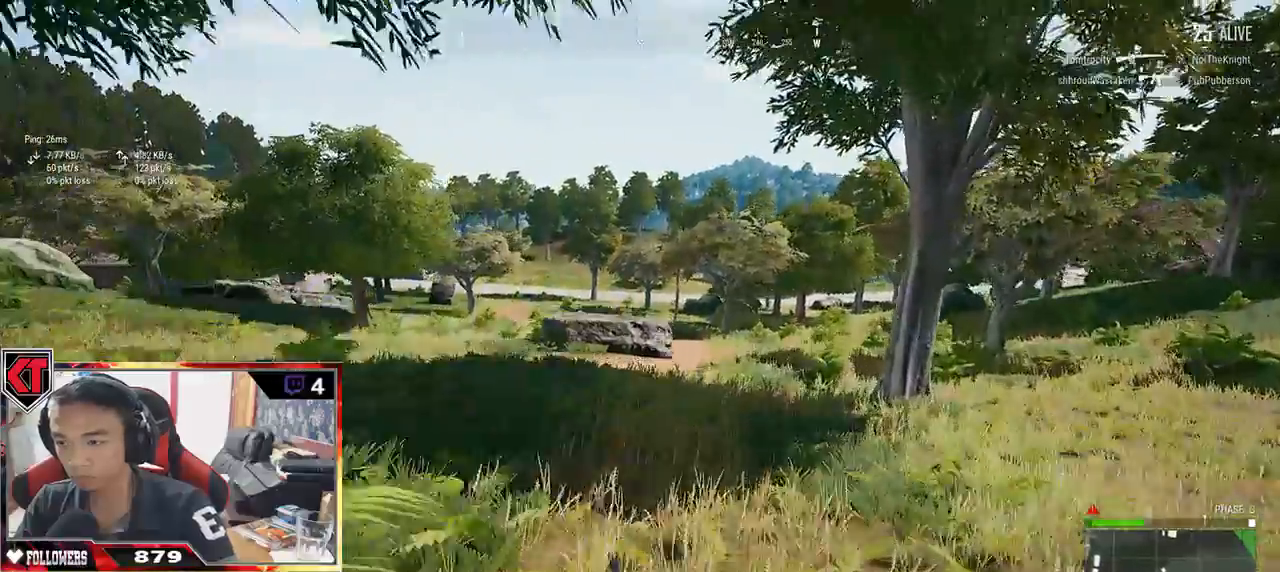
{"keys": ["d", "shift", "w"], "mouse": [], "events": [[33, "space", "up"]]}
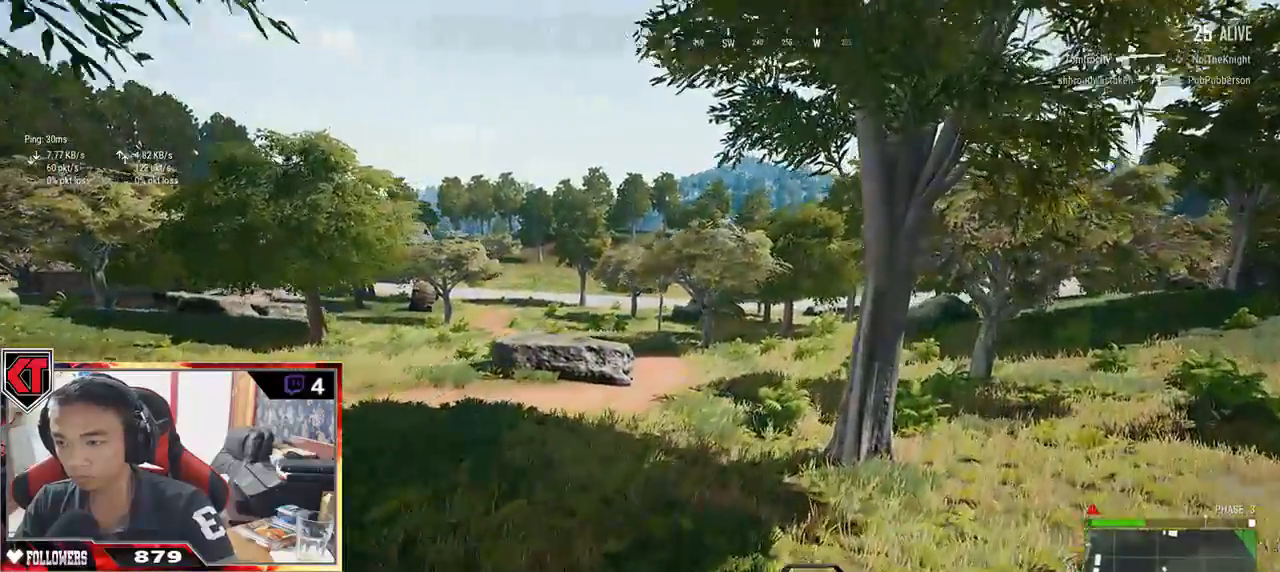
{"keys": ["shift", "w"], "mouse": [], "events": [[300, "d", "up"]]}
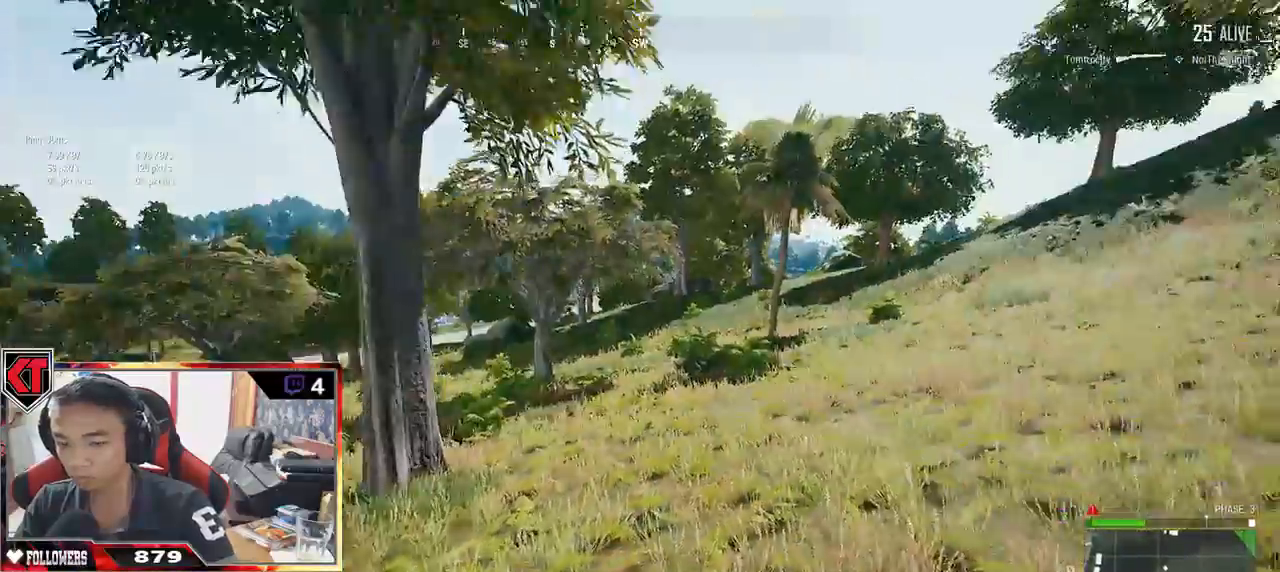
{"keys": ["shift", "w"], "mouse": [], "events": []}
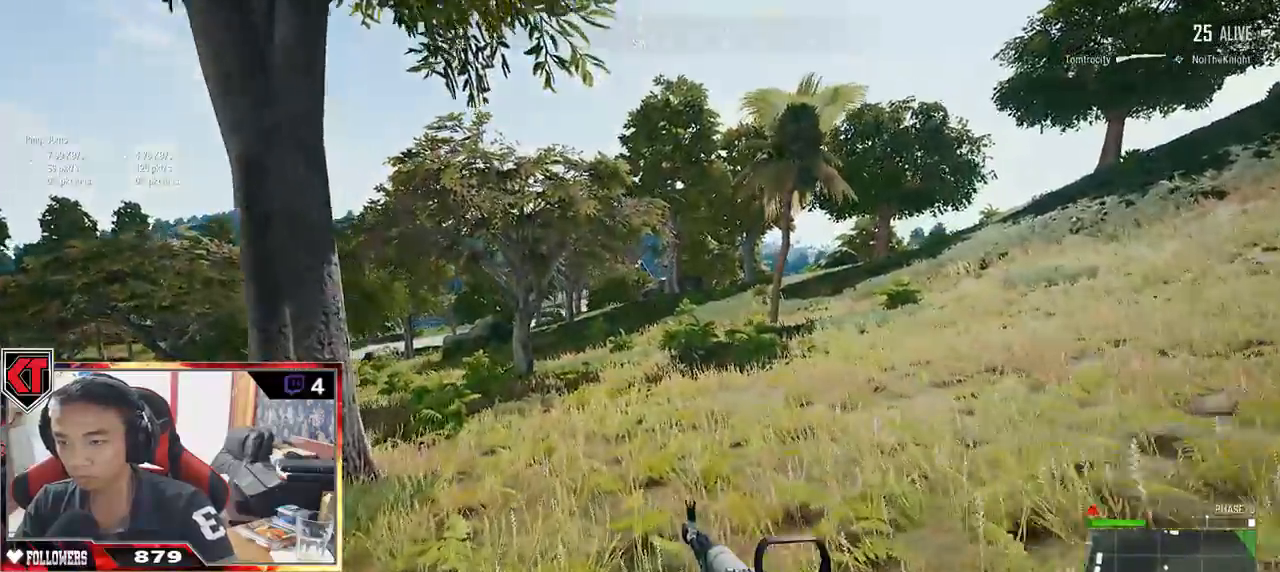
{"keys": ["d", "shift", "w"], "mouse": [], "events": [[183, "d", "down"]]}
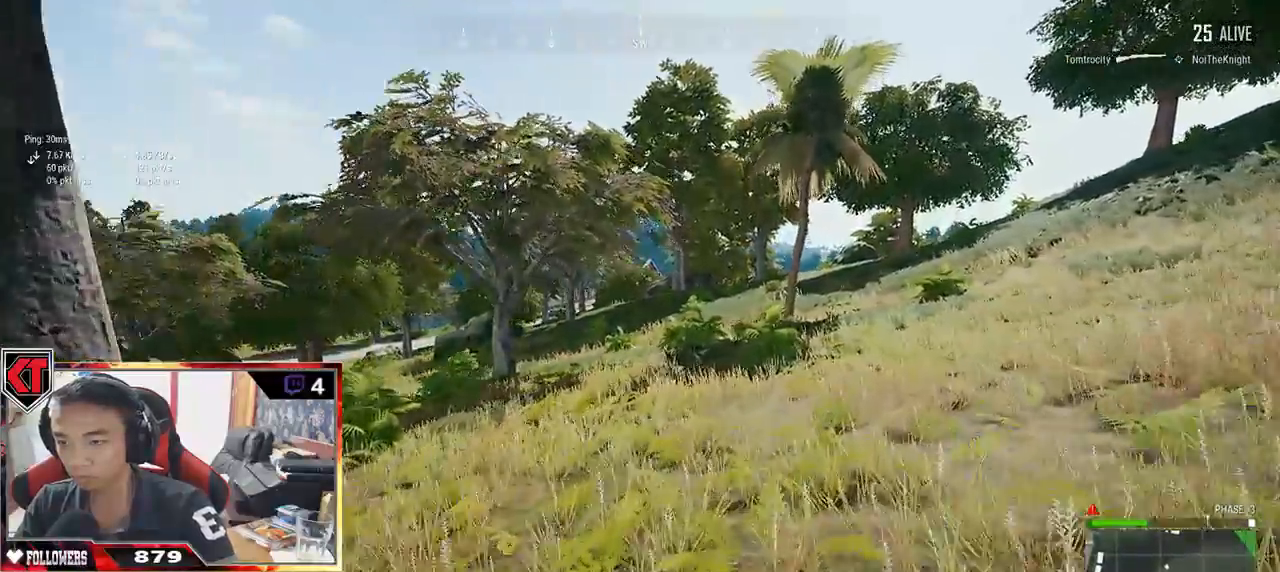
{"keys": ["d", "shift", "w"], "mouse": [], "events": [[433, "ctrl", "down"], [483, "ctrl", "up"]]}